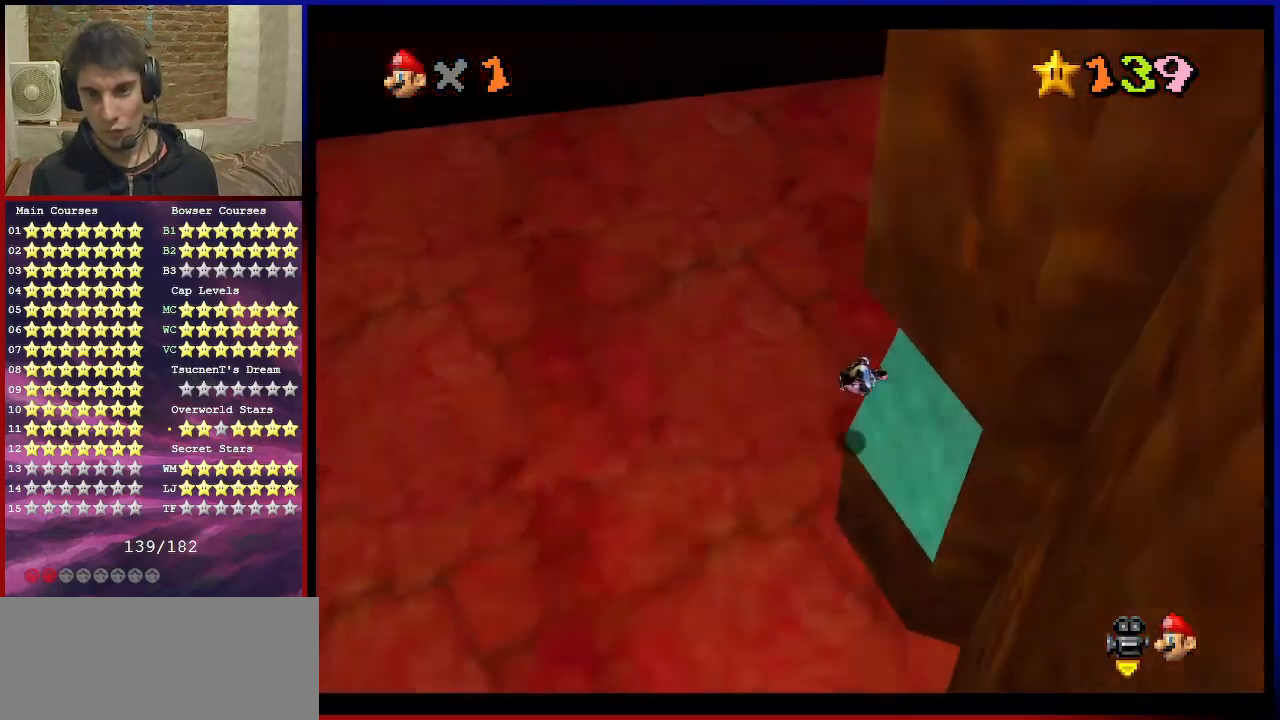
Gameplay with a controller (Nintendo layout); each line is a JSON object with the inputs held at the frame after it. "events" lists button and stick changes between this image and that frame as [ms after this image, input, new state], when the widget could be followed in between. Not read: L3 R3.
{"buttons": [], "left_stick": "down-right", "events": [[34, "left_stick", "right"], [134, "C_DOWN", "up"], [134, "C_LEFT", "up"], [267, "C_DOWN", "down"], [267, "C_LEFT", "down"], [367, "C_DOWN", "up"], [367, "C_LEFT", "up"], [434, "left_stick", "down-right"]]}
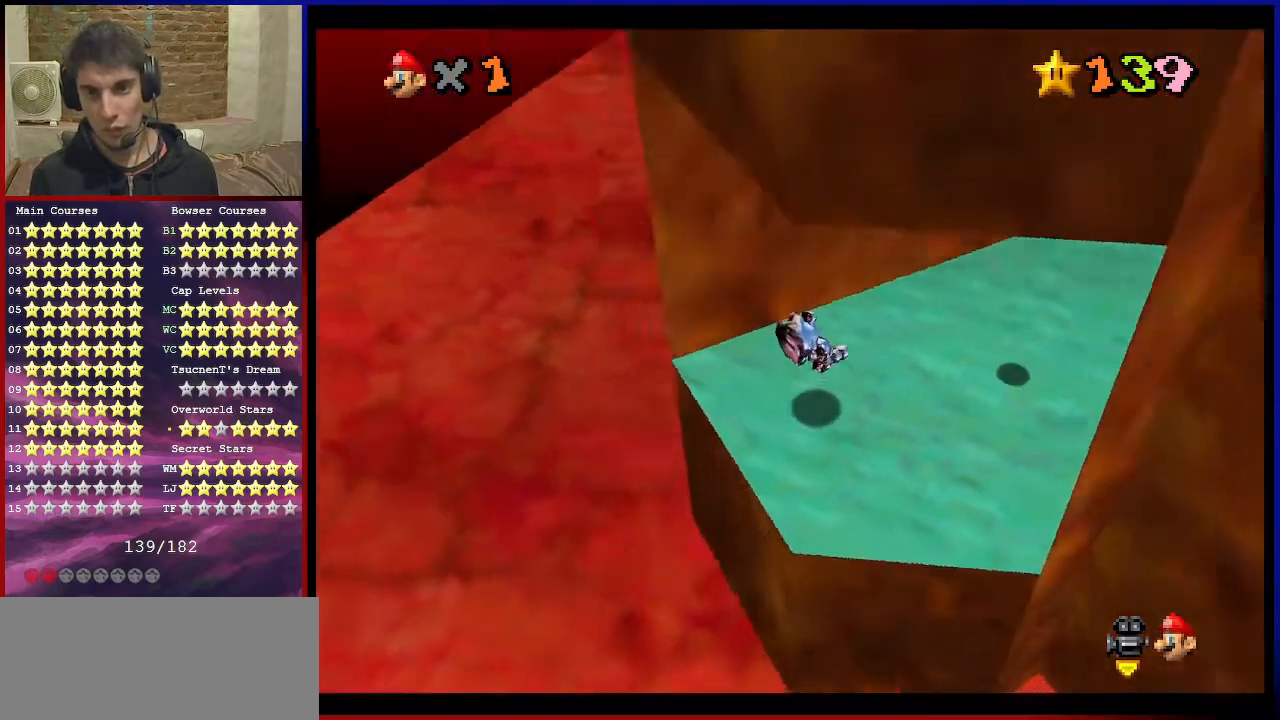
{"buttons": [], "left_stick": "up-right", "events": [[167, "left_stick", "center"], [267, "left_stick", "up-right"]]}
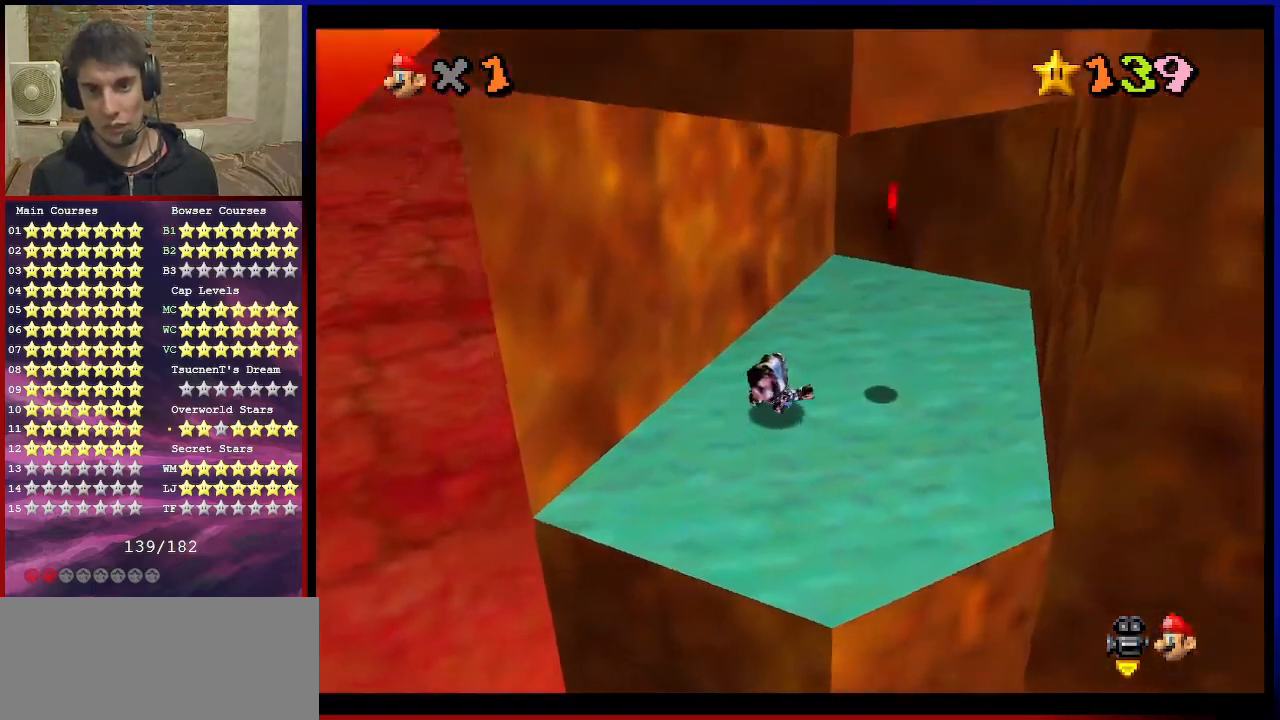
{"buttons": [], "left_stick": "down", "events": [[234, "left_stick", "down"], [300, "A", "down"], [434, "A", "up"]]}
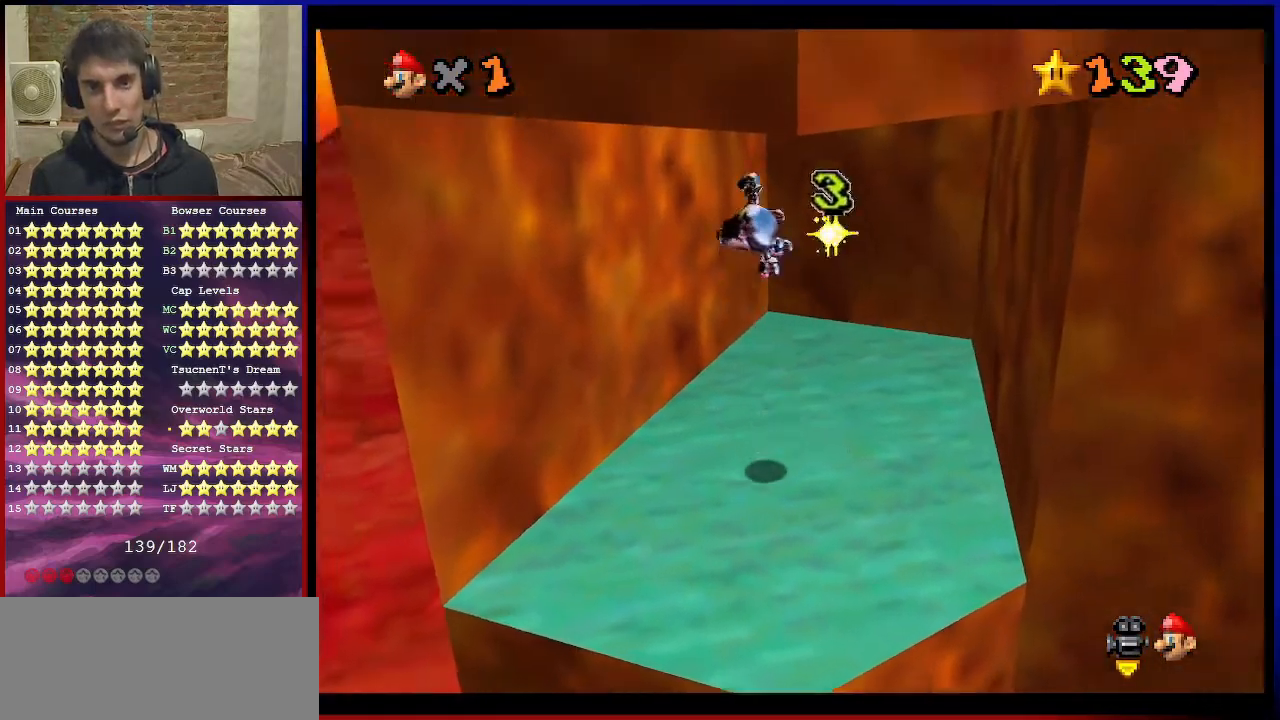
{"buttons": ["C_RIGHT"], "left_stick": "down-left", "events": [[33, "C_LEFT", "down"], [66, "C_DOWN", "down"], [133, "left_stick", "up-right"], [200, "C_DOWN", "up"], [200, "C_LEFT", "up"], [333, "left_stick", "center"], [433, "C_RIGHT", "down"], [467, "left_stick", "down-left"]]}
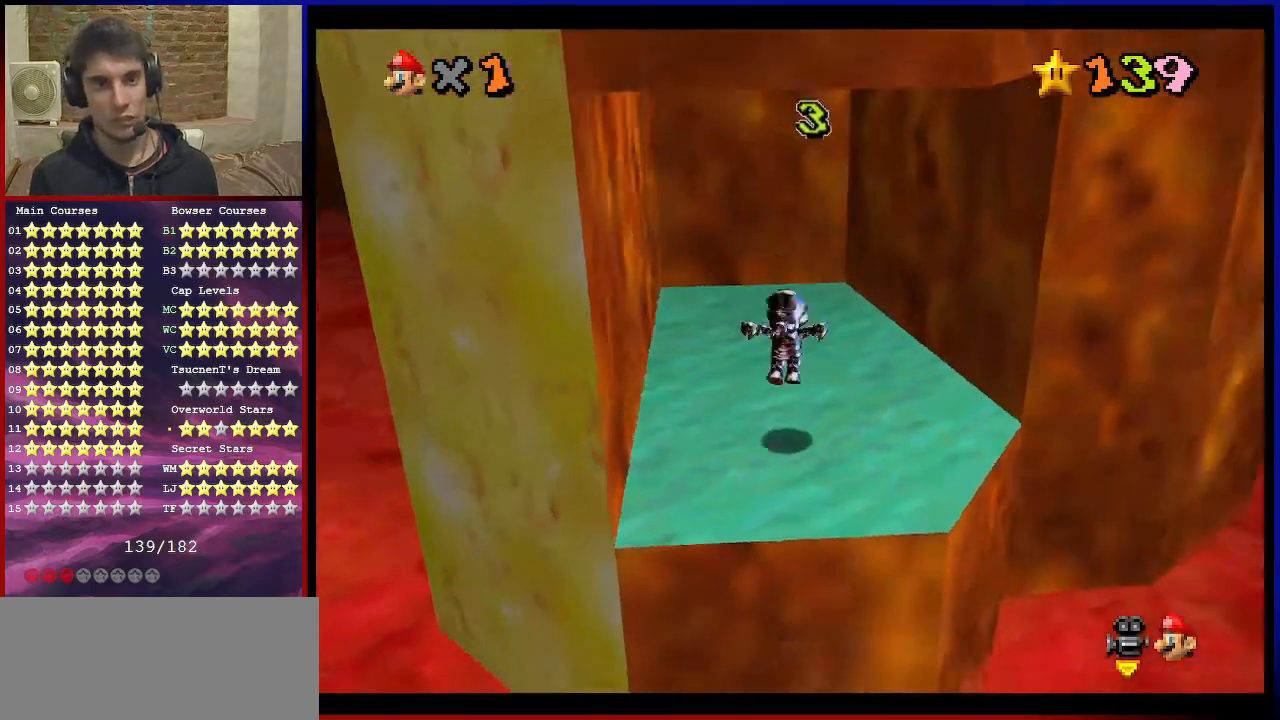
{"buttons": [], "left_stick": "left", "events": [[34, "C_RIGHT", "up"], [100, "left_stick", "center"], [200, "C_RIGHT", "down"], [301, "C_RIGHT", "up"], [401, "C_RIGHT", "down"], [401, "left_stick", "left"], [501, "C_RIGHT", "up"]]}
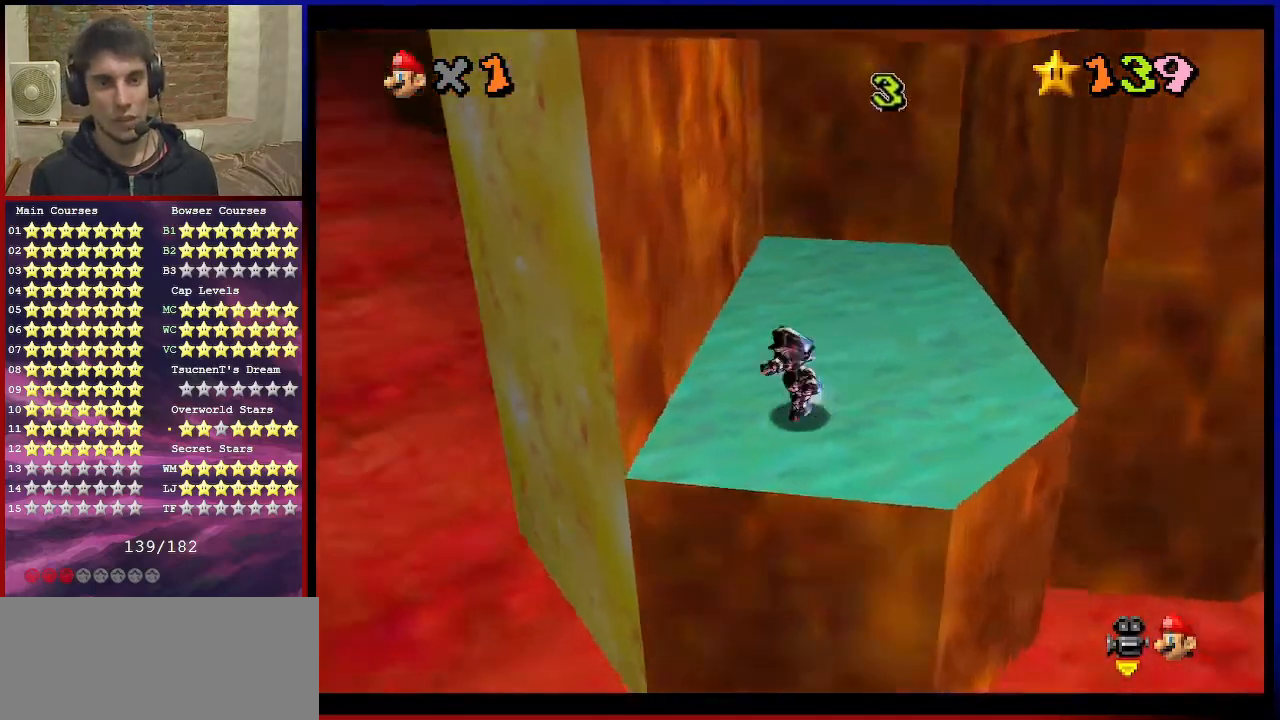
{"buttons": ["A"], "left_stick": "up-left", "events": [[200, "left_stick", "down-left"], [400, "left_stick", "down-right"], [500, "A", "down"], [500, "left_stick", "up-left"]]}
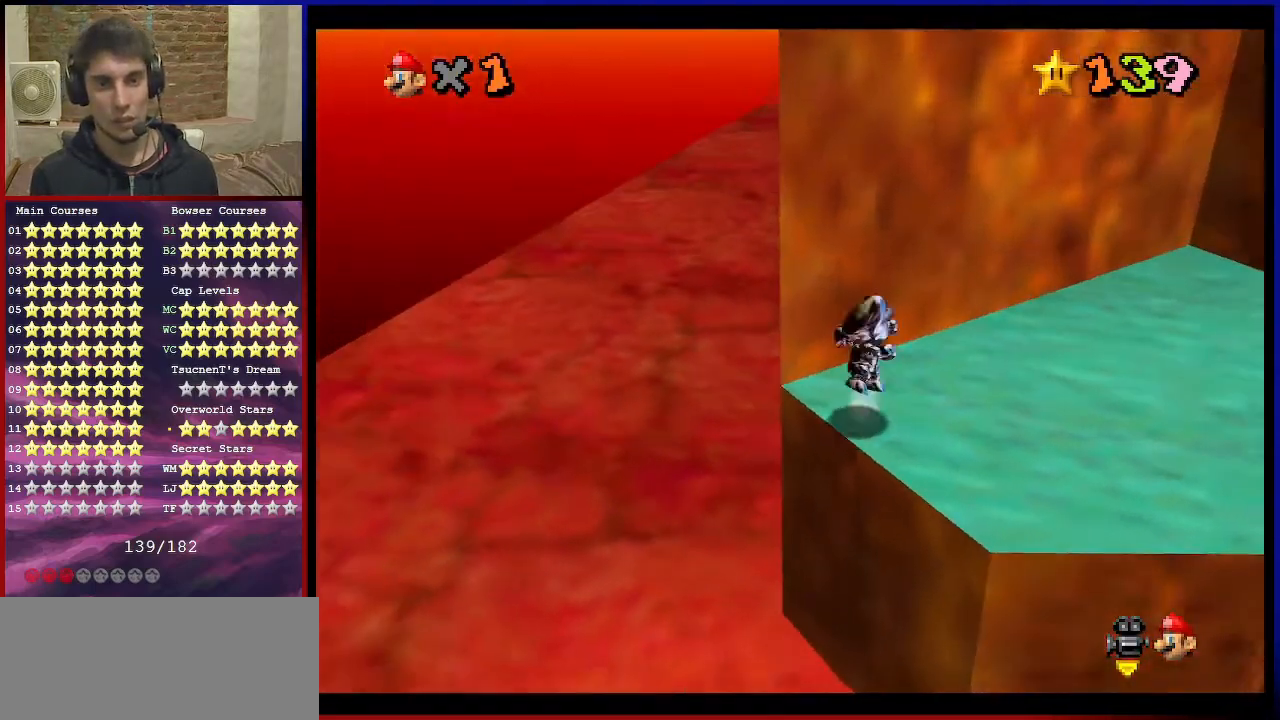
{"buttons": ["A"], "left_stick": "up-left", "events": [[100, "left_stick", "down-left"], [401, "left_stick", "left"], [501, "left_stick", "up-left"]]}
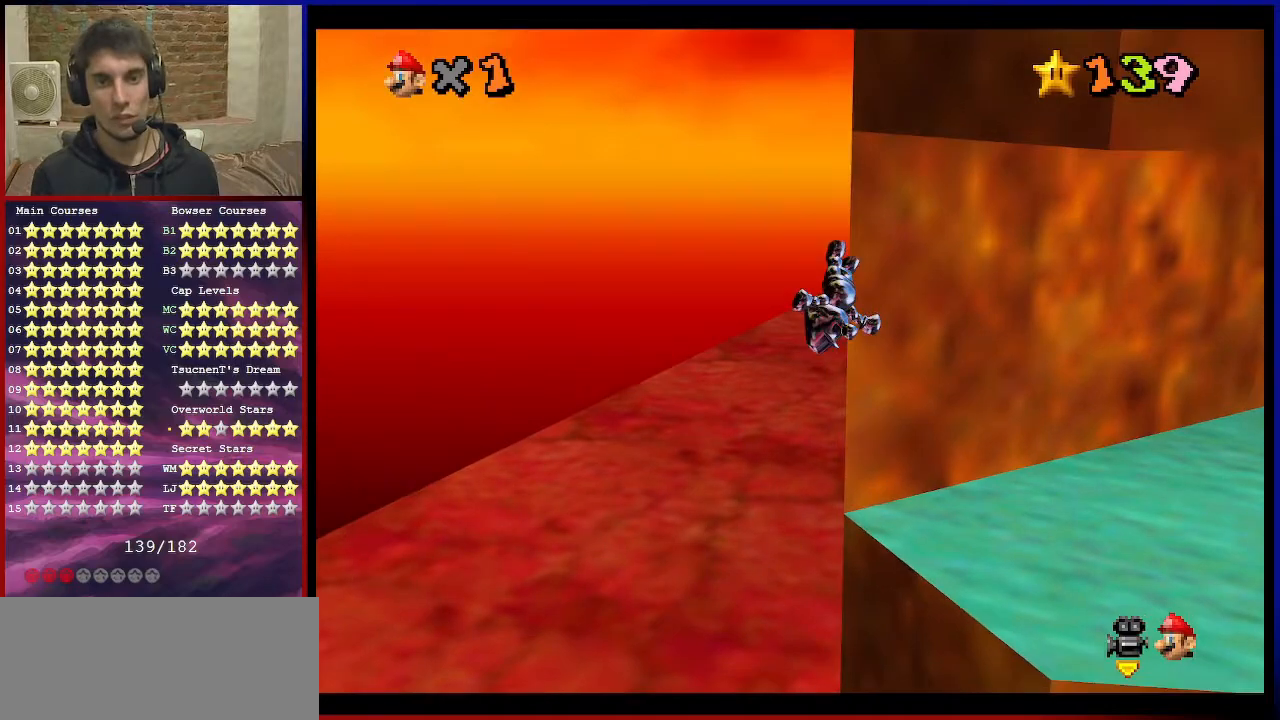
{"buttons": [], "left_stick": "up-right", "events": [[200, "left_stick", "up"], [333, "B", "down"], [467, "B", "up"], [467, "left_stick", "up-right"], [500, "A", "up"]]}
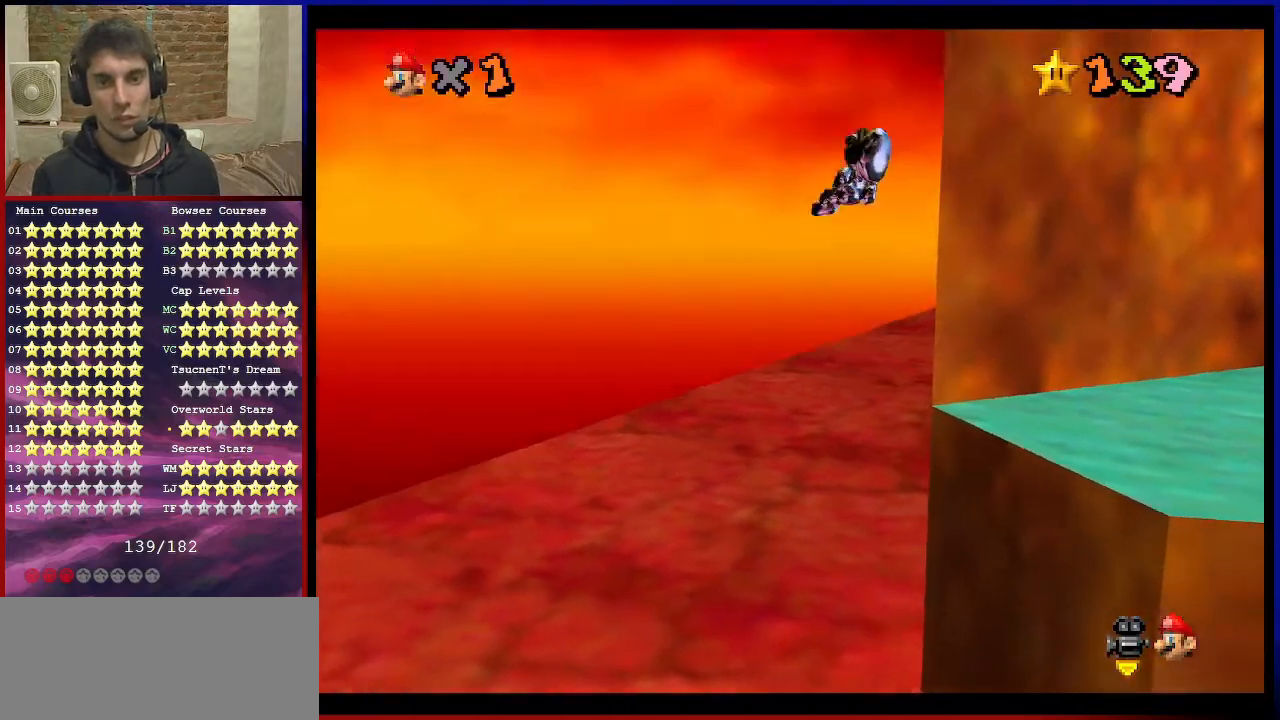
{"buttons": ["C_LEFT"], "left_stick": "right", "events": [[34, "C_DOWN", "down"], [34, "C_LEFT", "down"], [167, "C_DOWN", "up"], [167, "C_LEFT", "up"], [467, "C_LEFT", "down"], [467, "left_stick", "right"]]}
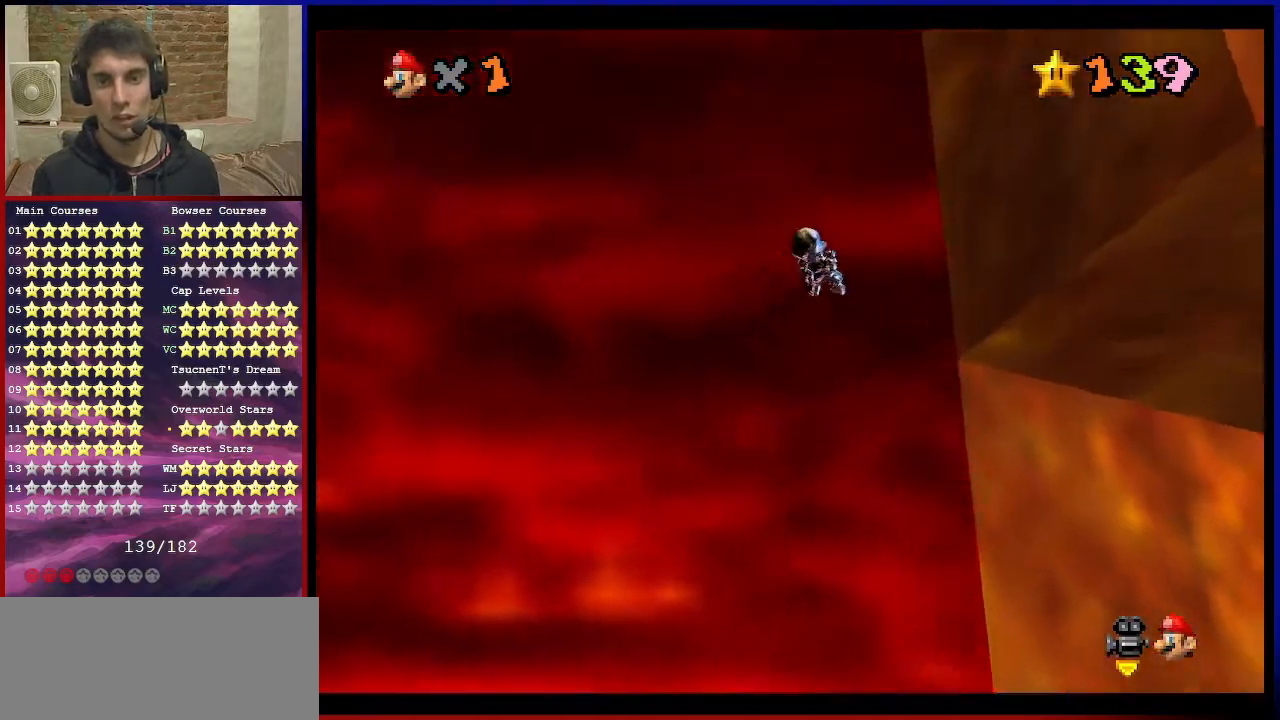
{"buttons": ["C_LEFT"], "left_stick": "down-right", "events": [[100, "C_LEFT", "up"], [200, "C_LEFT", "down"], [233, "C_DOWN", "down"], [300, "C_DOWN", "up"], [300, "C_LEFT", "up"], [400, "C_DOWN", "down"], [400, "C_LEFT", "down"], [400, "left_stick", "down-right"], [500, "C_DOWN", "up"]]}
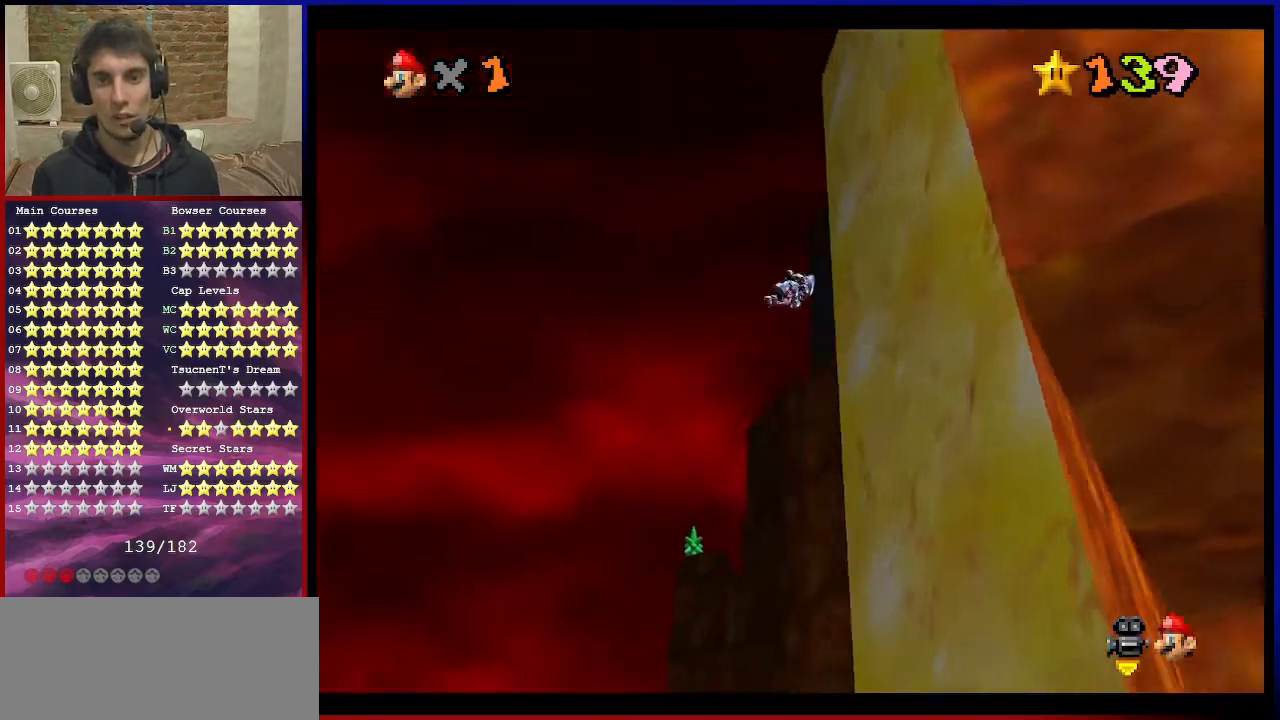
{"buttons": [], "left_stick": "up-right", "events": [[34, "C_LEFT", "up"], [234, "left_stick", "right"], [434, "left_stick", "up-right"]]}
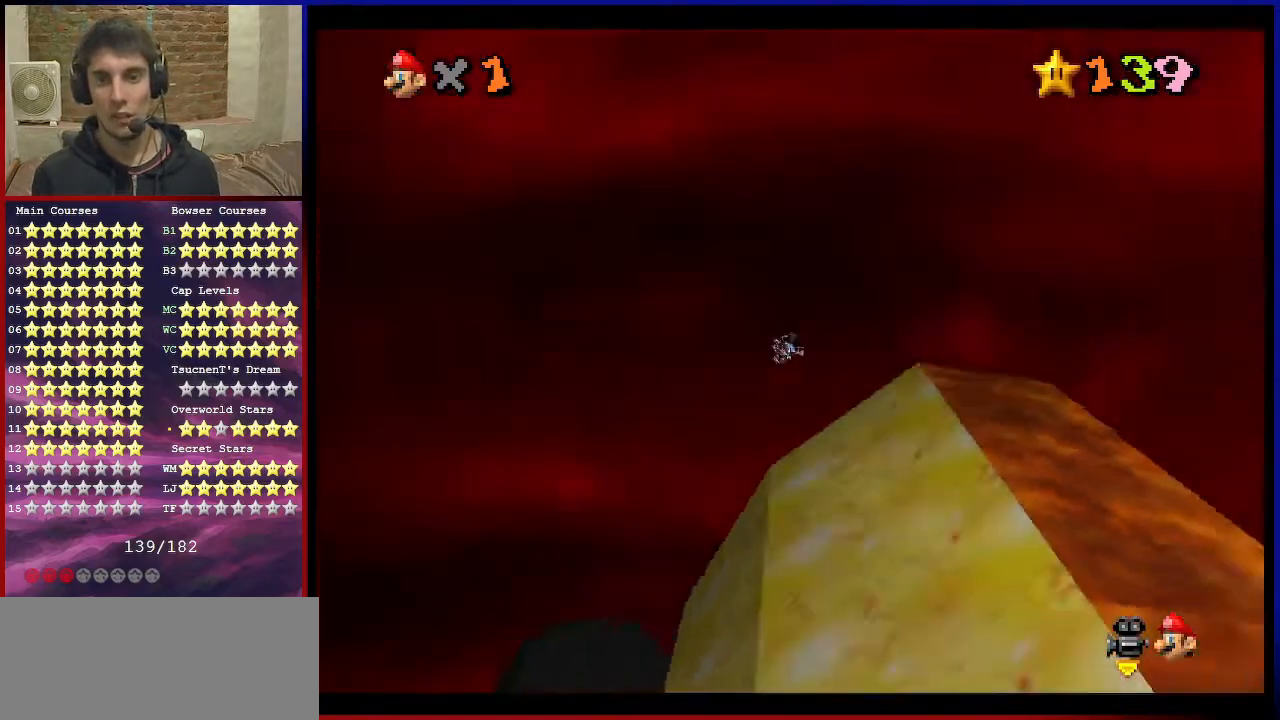
{"buttons": [], "left_stick": "left", "events": [[167, "left_stick", "up-left"], [300, "left_stick", "left"]]}
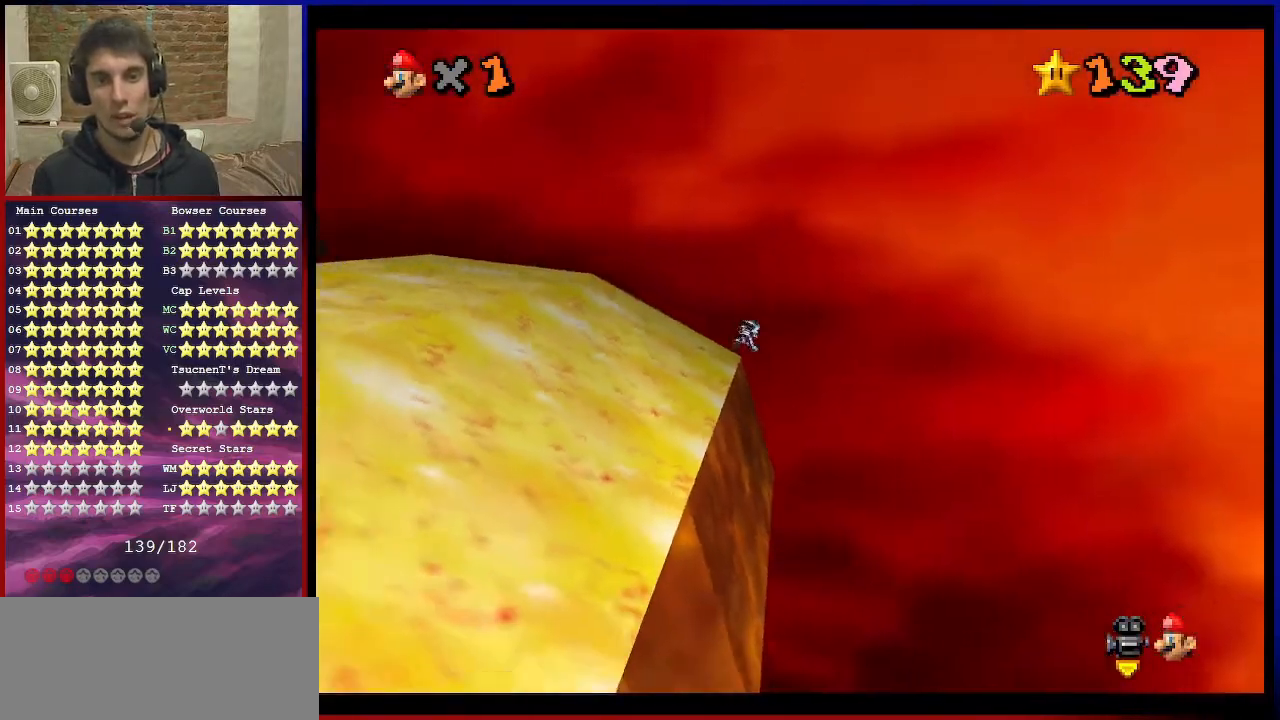
{"buttons": [], "left_stick": "up", "events": [[501, "left_stick", "up"]]}
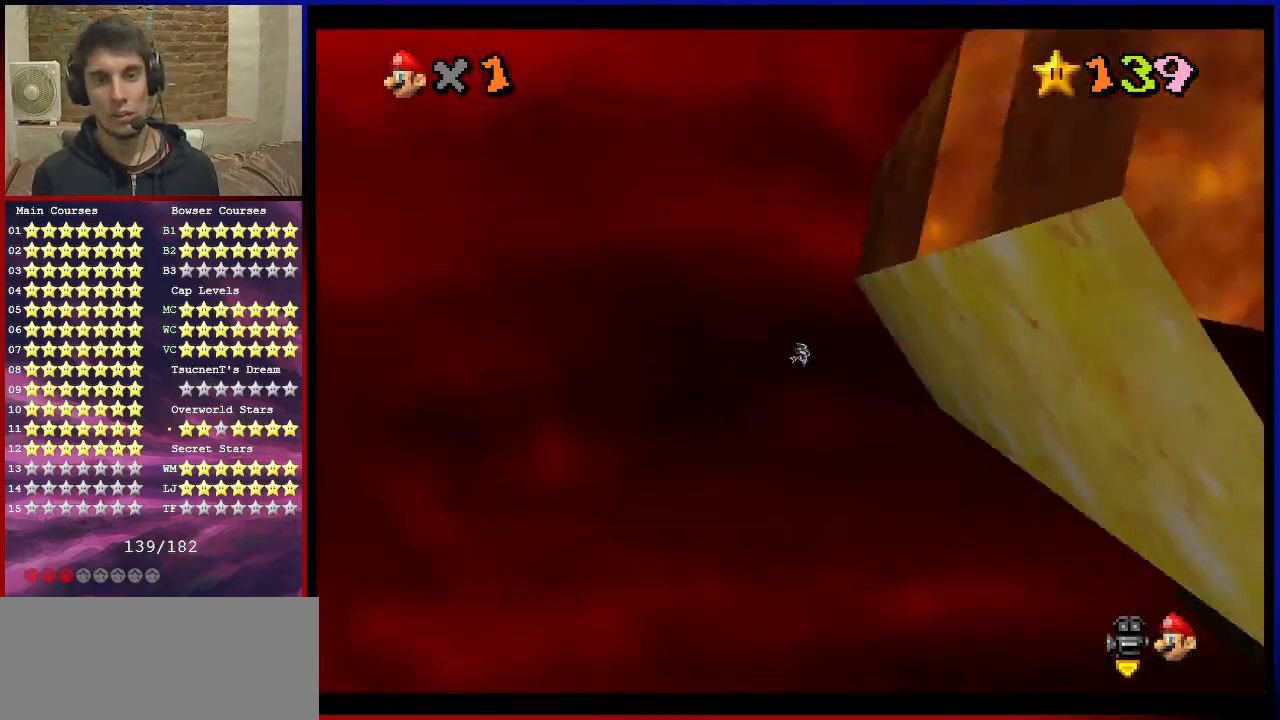
{"buttons": ["C_UP"], "left_stick": "right", "events": [[66, "left_stick", "up-right"], [167, "left_stick", "right"], [467, "C_UP", "down"]]}
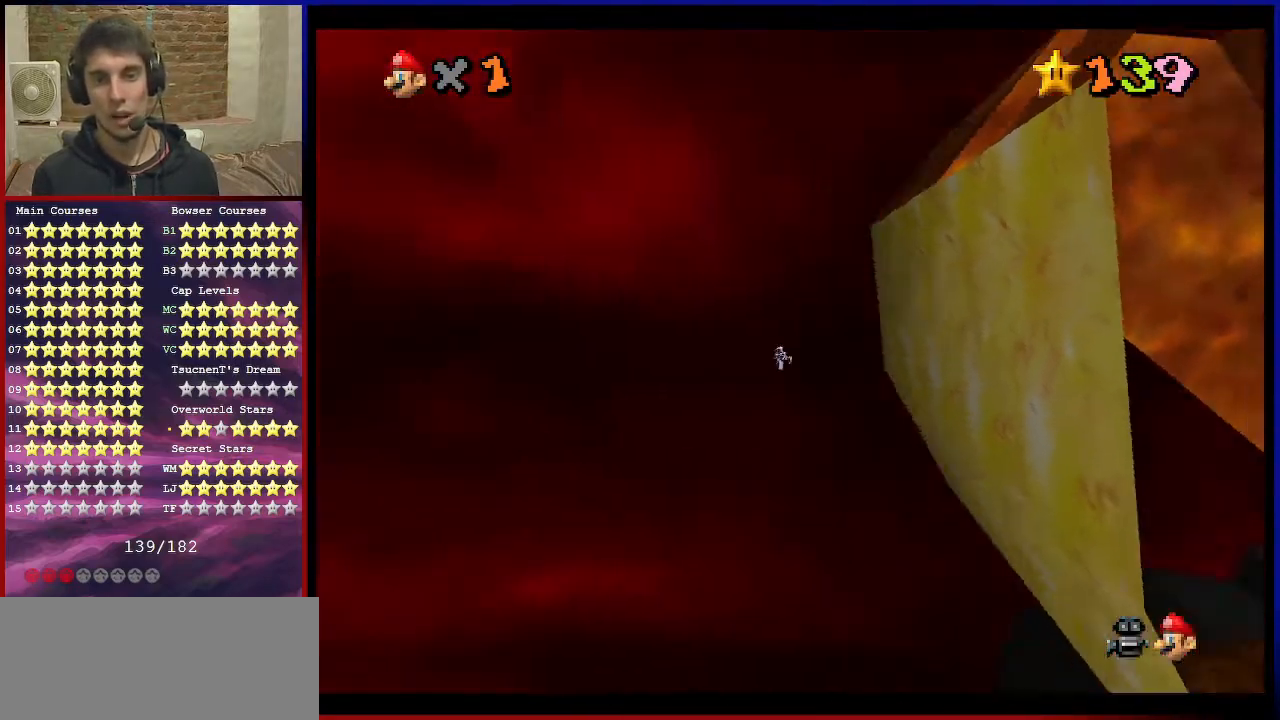
{"buttons": [], "left_stick": "up-right", "events": [[134, "left_stick", "up-right"], [234, "C_UP", "up"]]}
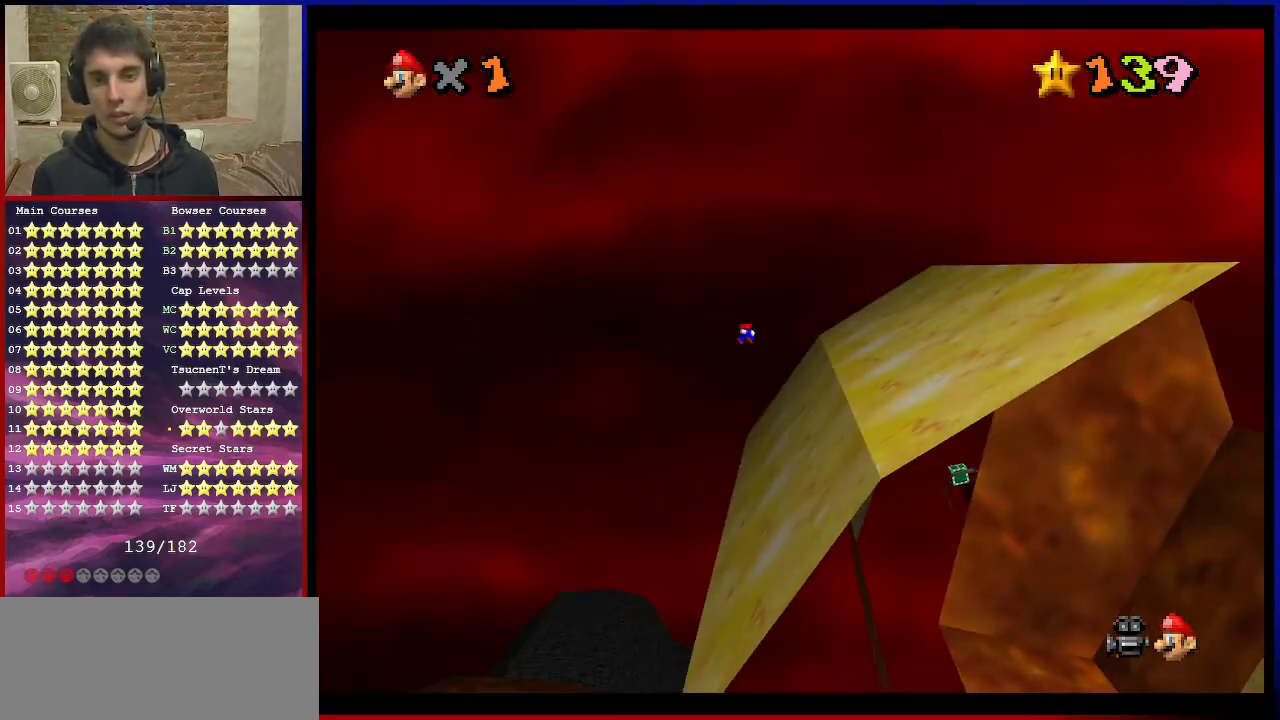
{"buttons": [], "left_stick": "up-right", "events": [[100, "C_UP", "down"], [300, "C_UP", "up"]]}
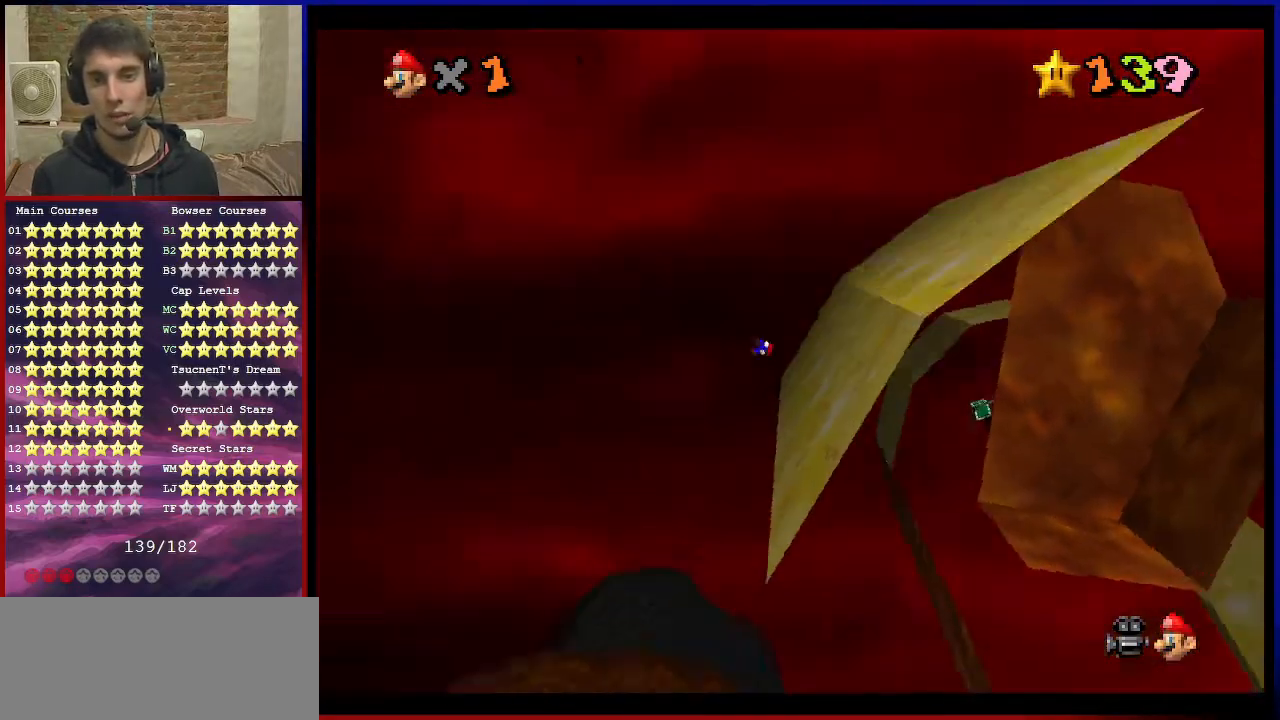
{"buttons": [], "left_stick": "up-right", "events": [[67, "left_stick", "right"], [501, "left_stick", "up-right"]]}
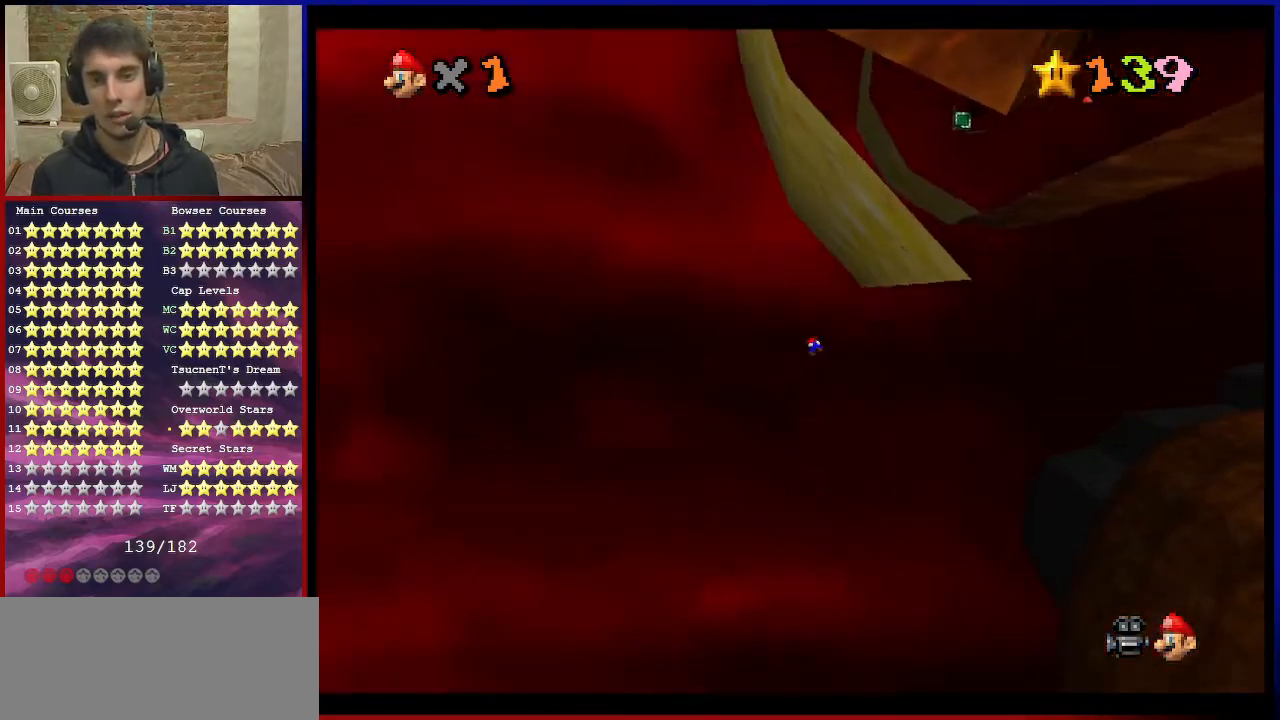
{"buttons": [], "left_stick": "right", "events": [[133, "left_stick", "right"]]}
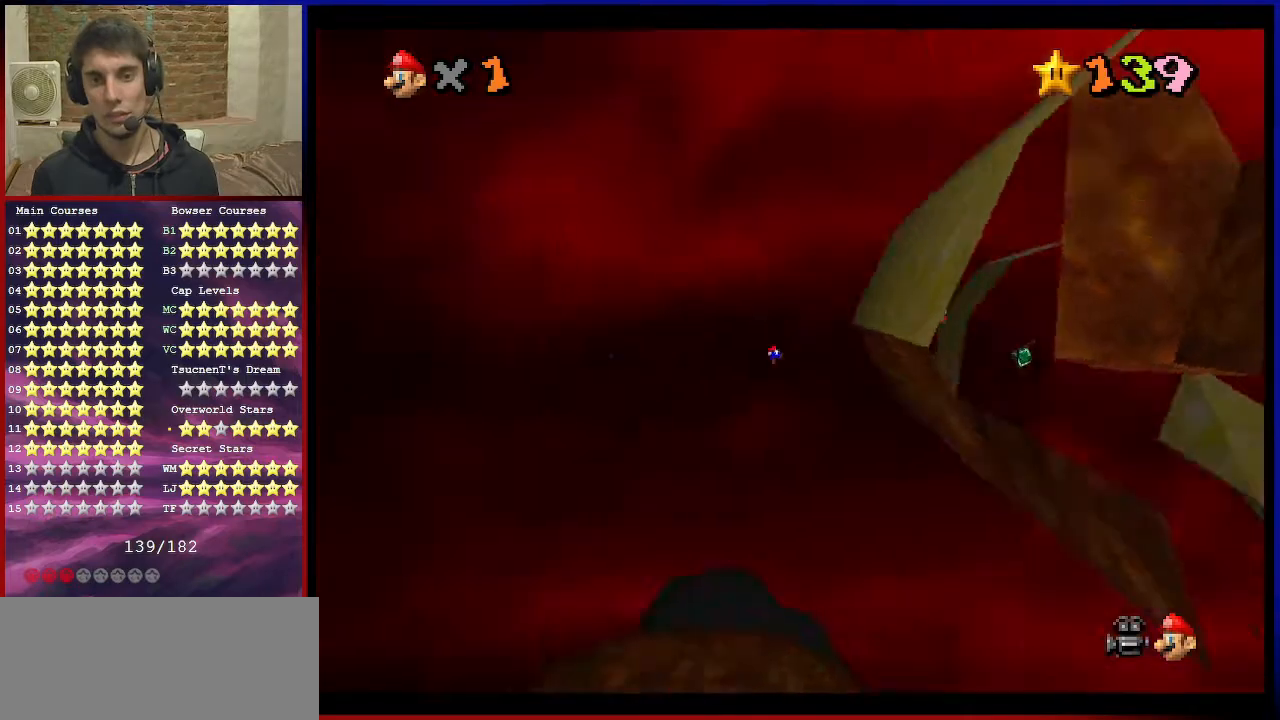
{"buttons": [], "left_stick": "right", "events": []}
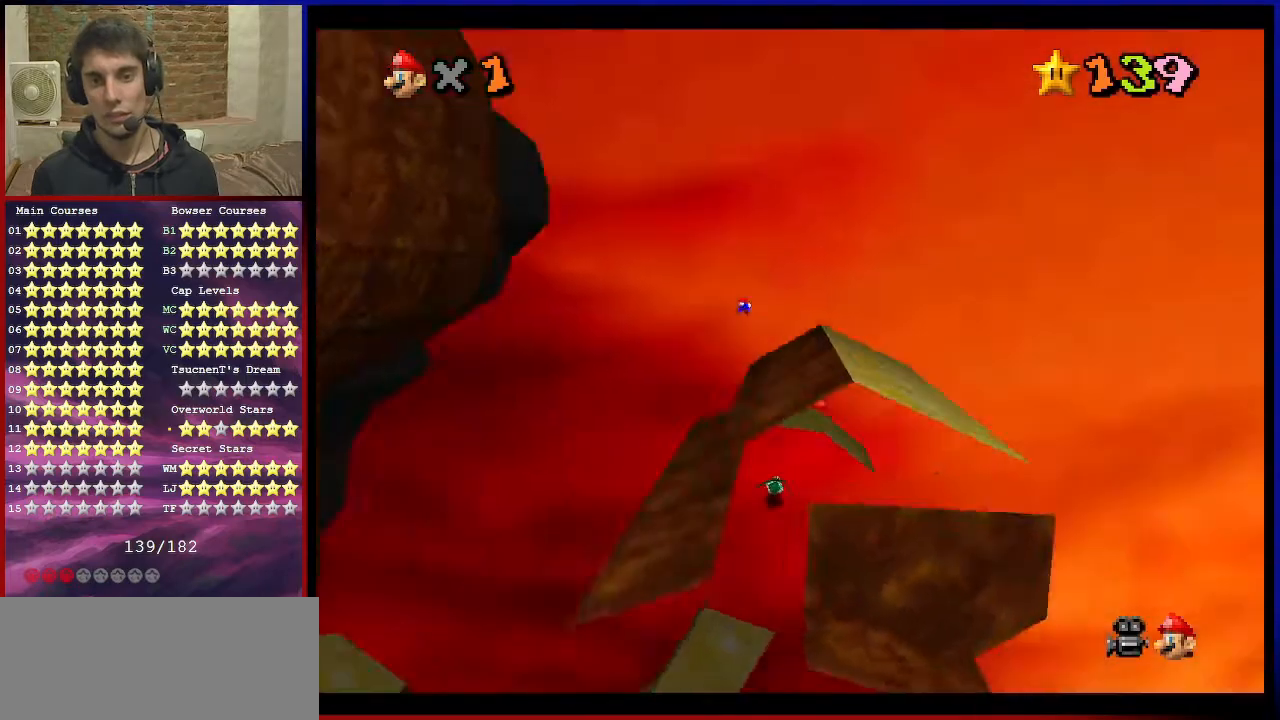
{"buttons": [], "left_stick": "left", "events": [[100, "left_stick", "up"], [233, "left_stick", "left"]]}
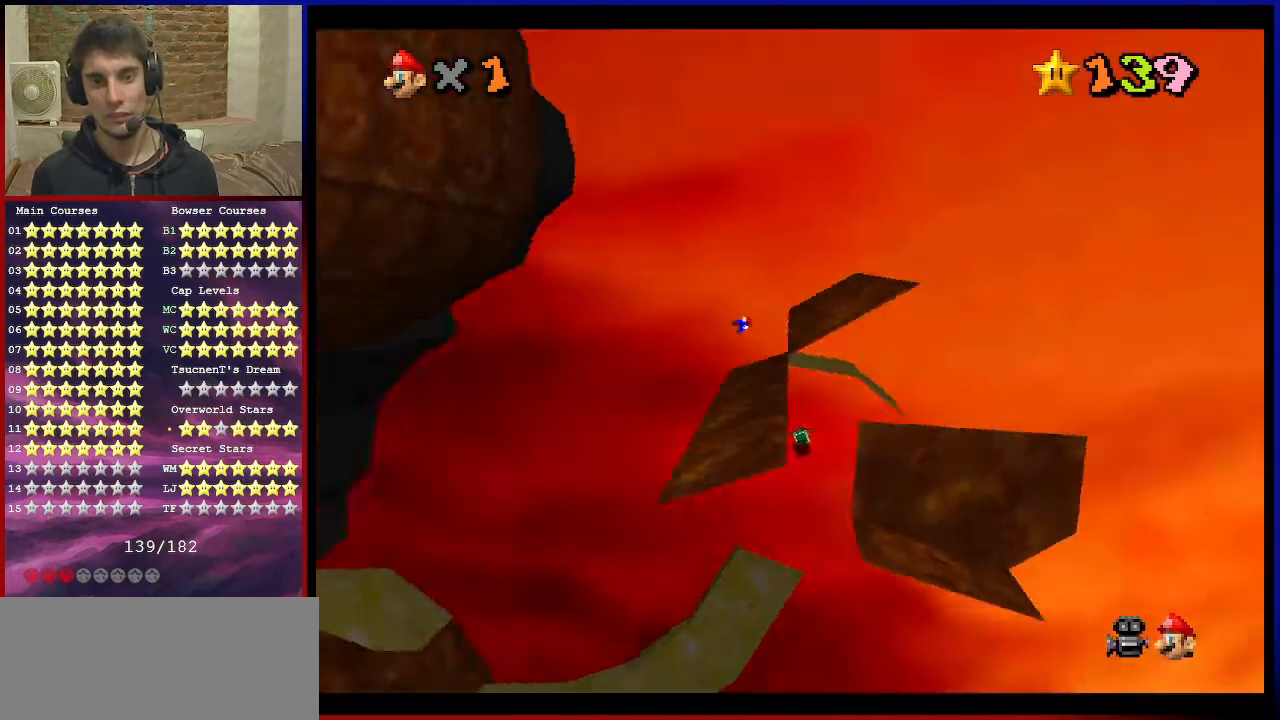
{"buttons": [], "left_stick": "up-right", "events": [[267, "left_stick", "up"], [367, "left_stick", "up-right"]]}
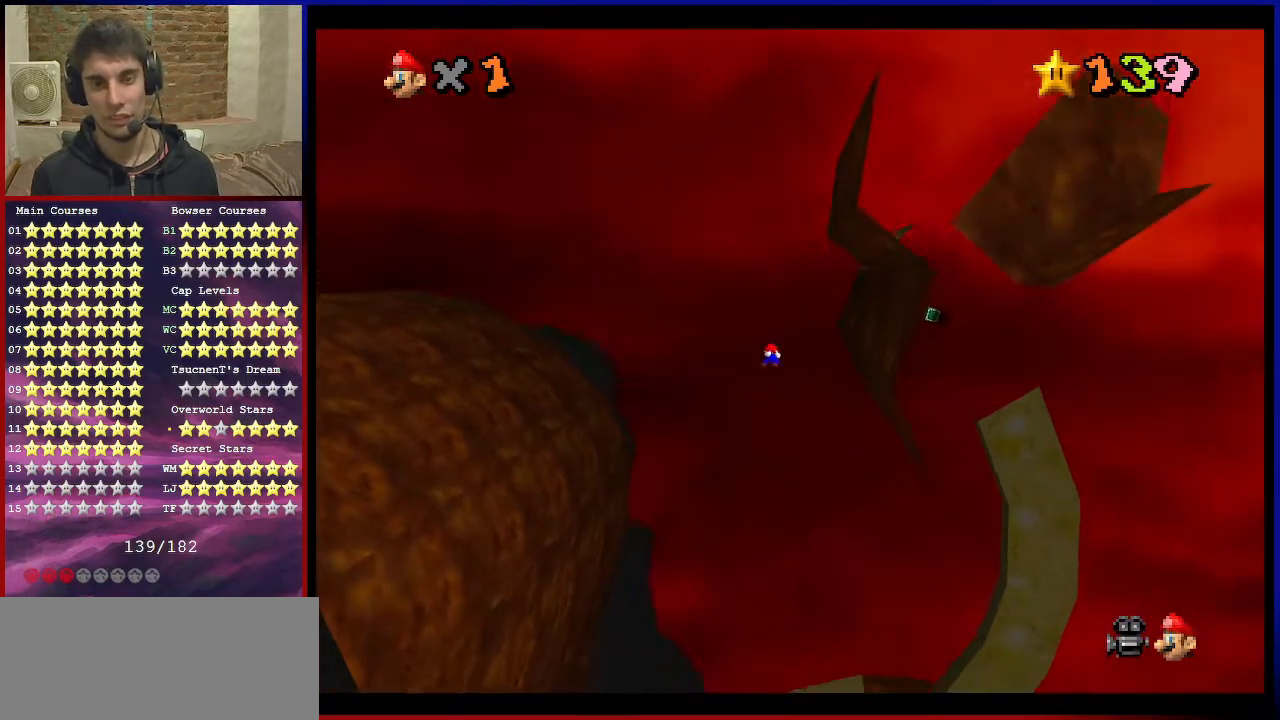
{"buttons": [], "left_stick": "up", "events": [[100, "left_stick", "up"]]}
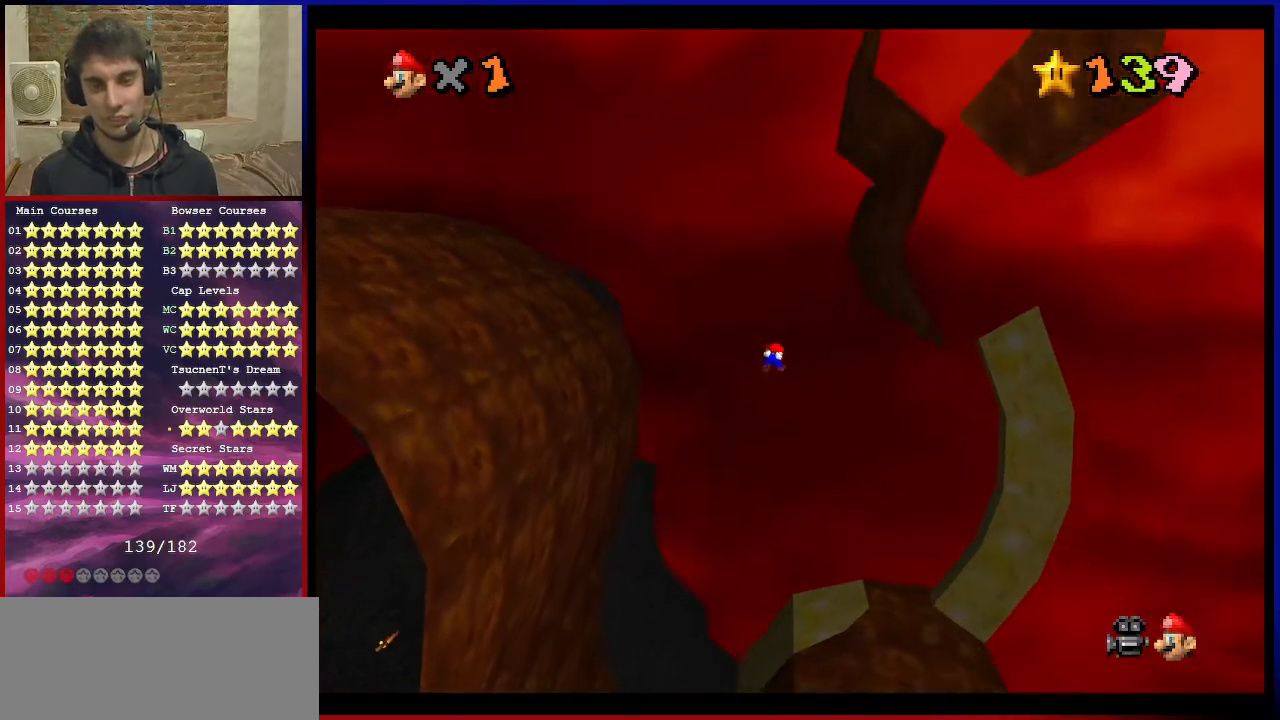
{"buttons": [], "left_stick": "up-right", "events": [[34, "left_stick", "center"], [200, "left_stick", "up-right"]]}
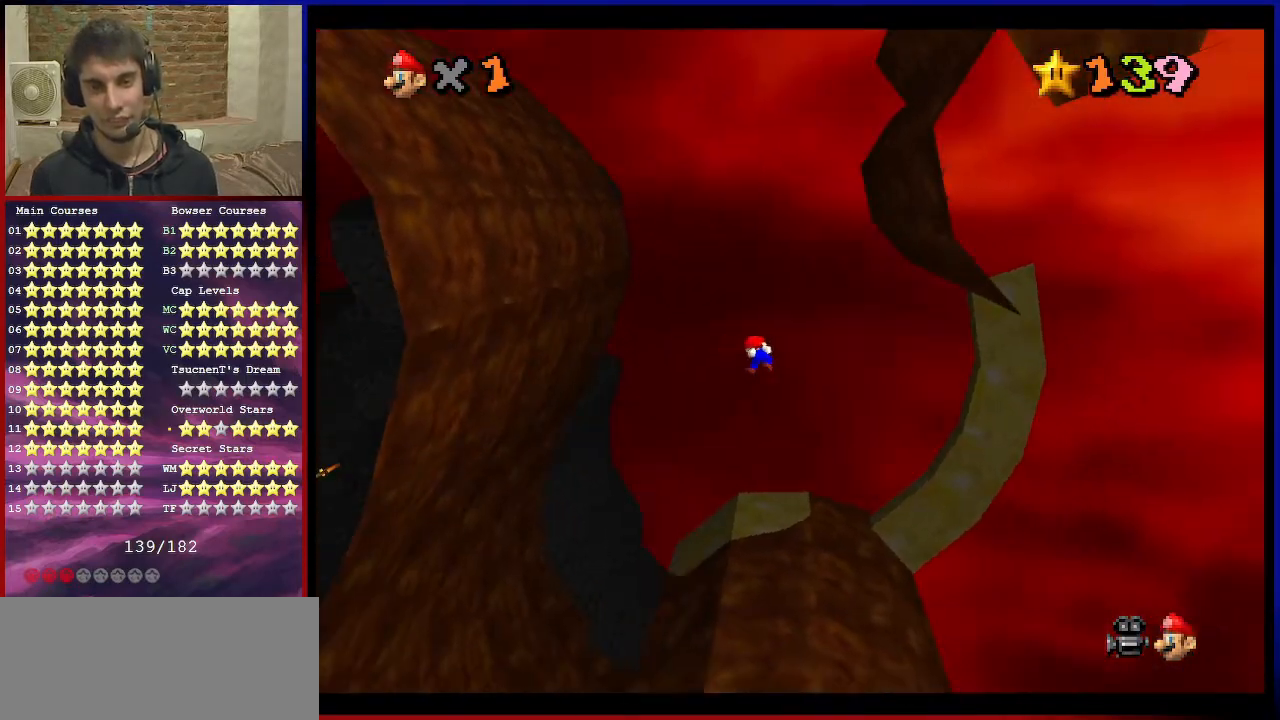
{"buttons": [], "left_stick": "up", "events": [[66, "left_stick", "up"]]}
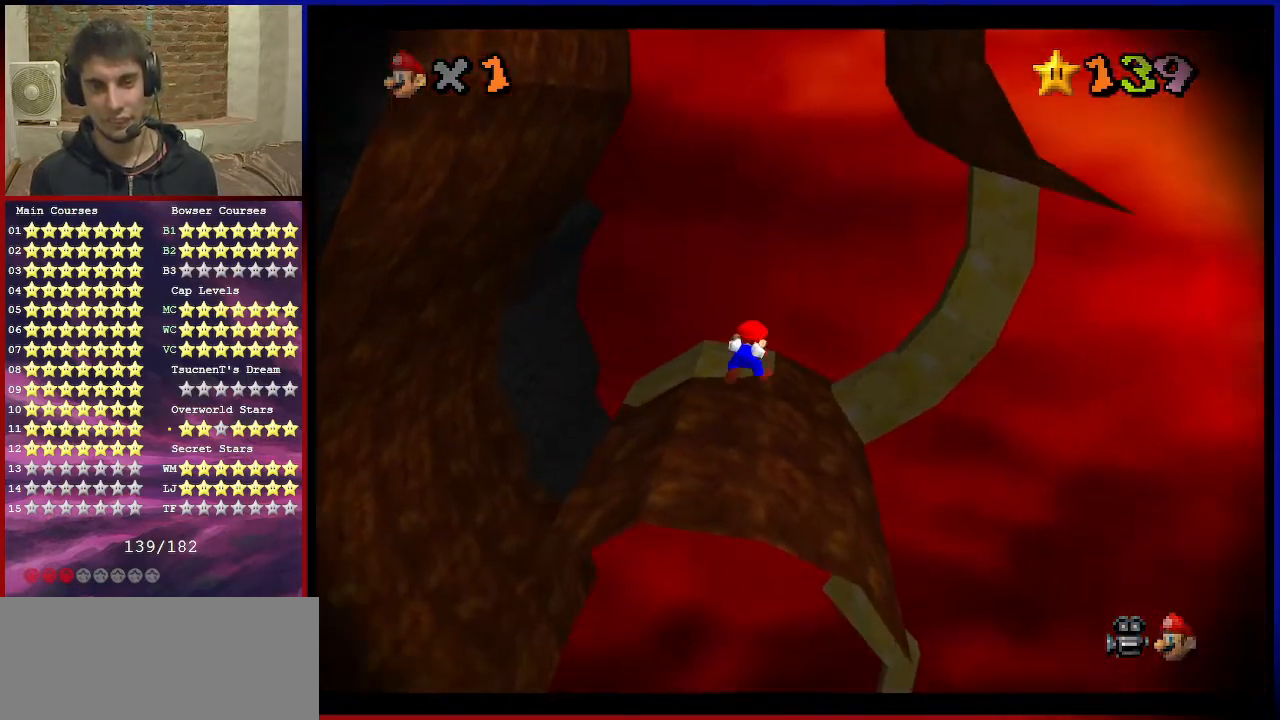
{"buttons": [], "left_stick": "center", "events": [[401, "left_stick", "center"]]}
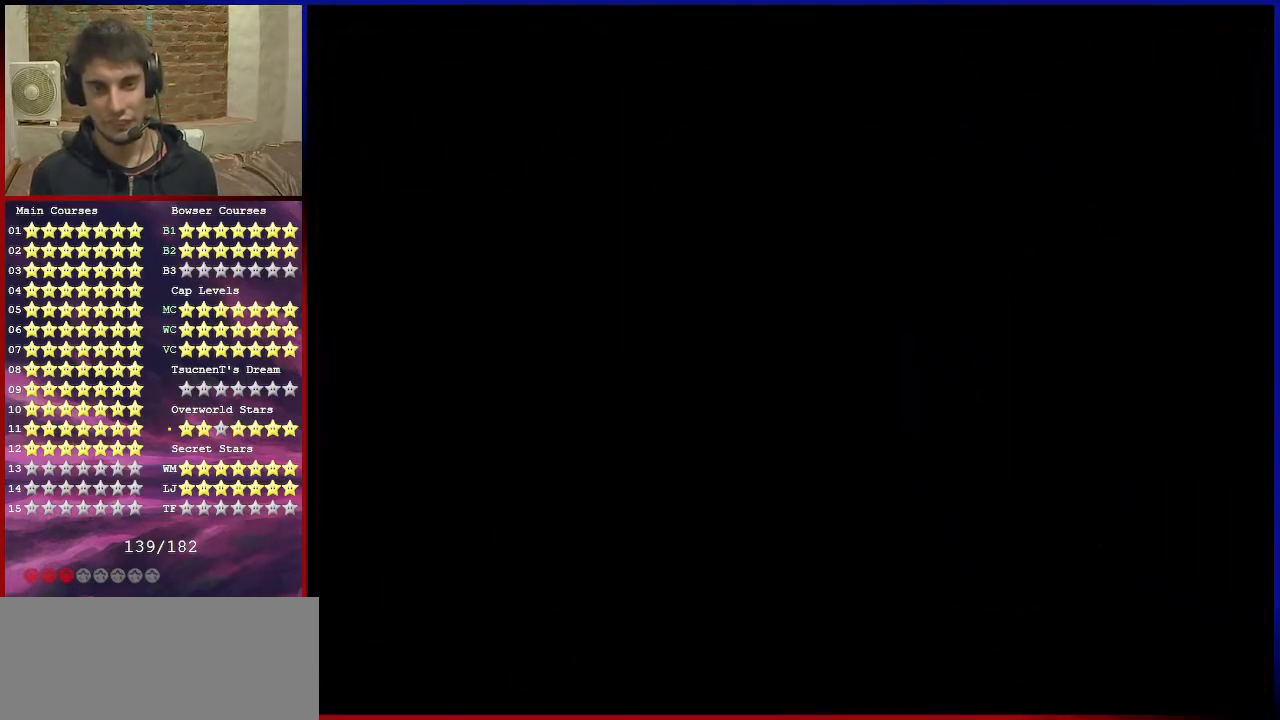
{"buttons": [], "left_stick": "center", "events": []}
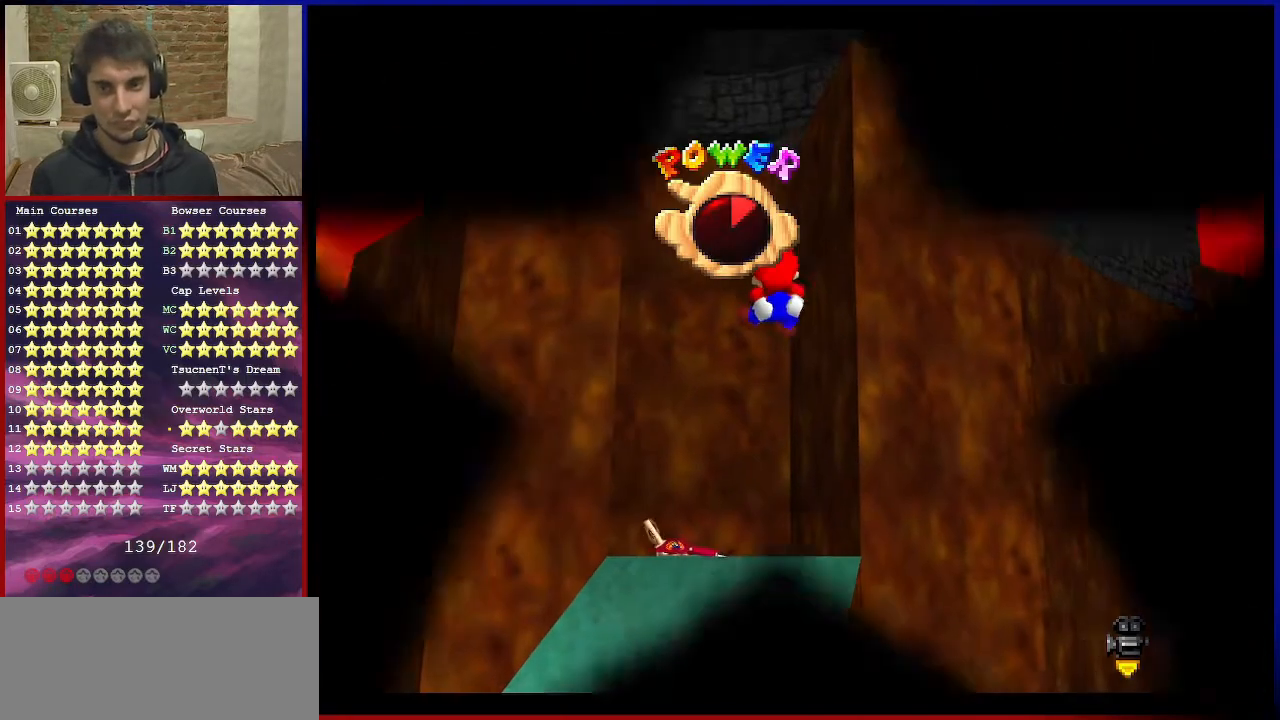
{"buttons": [], "left_stick": "up", "events": [[167, "left_stick", "up-right"], [267, "left_stick", "down-right"], [334, "left_stick", "down-left"], [467, "left_stick", "up"]]}
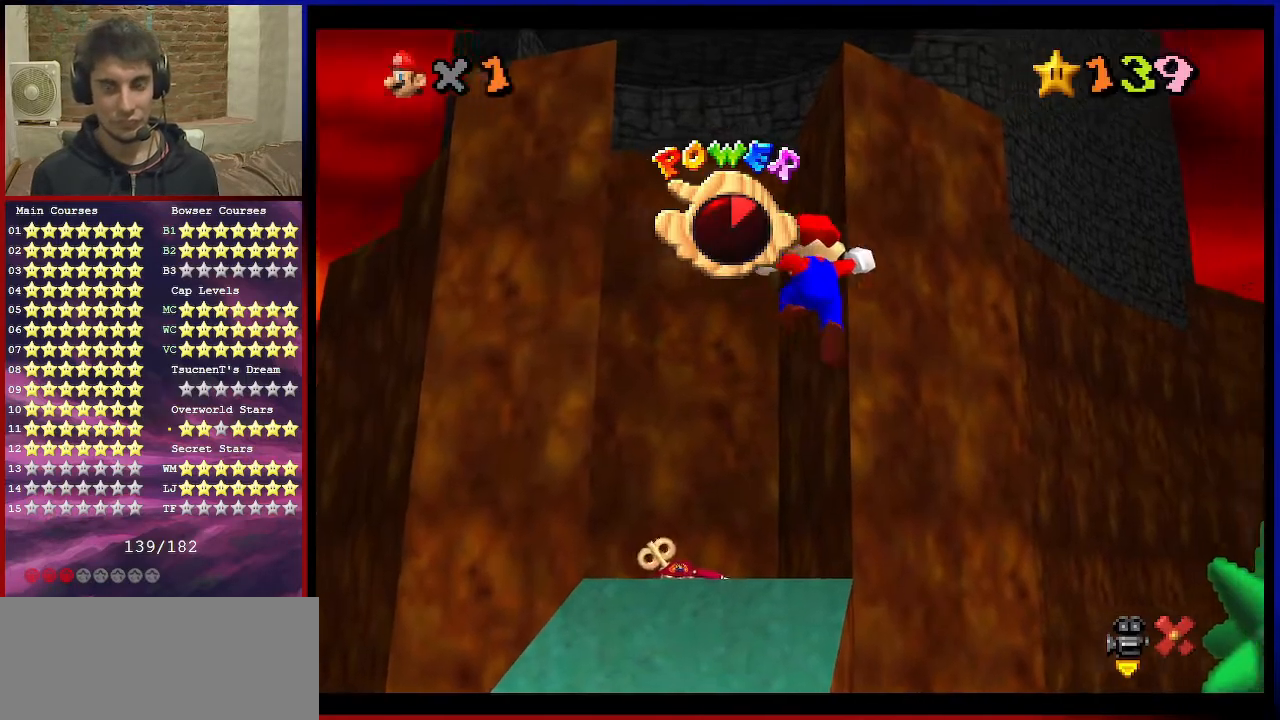
{"buttons": [], "left_stick": "center", "events": [[66, "left_stick", "center"], [233, "C_DOWN", "down"], [433, "C_DOWN", "up"]]}
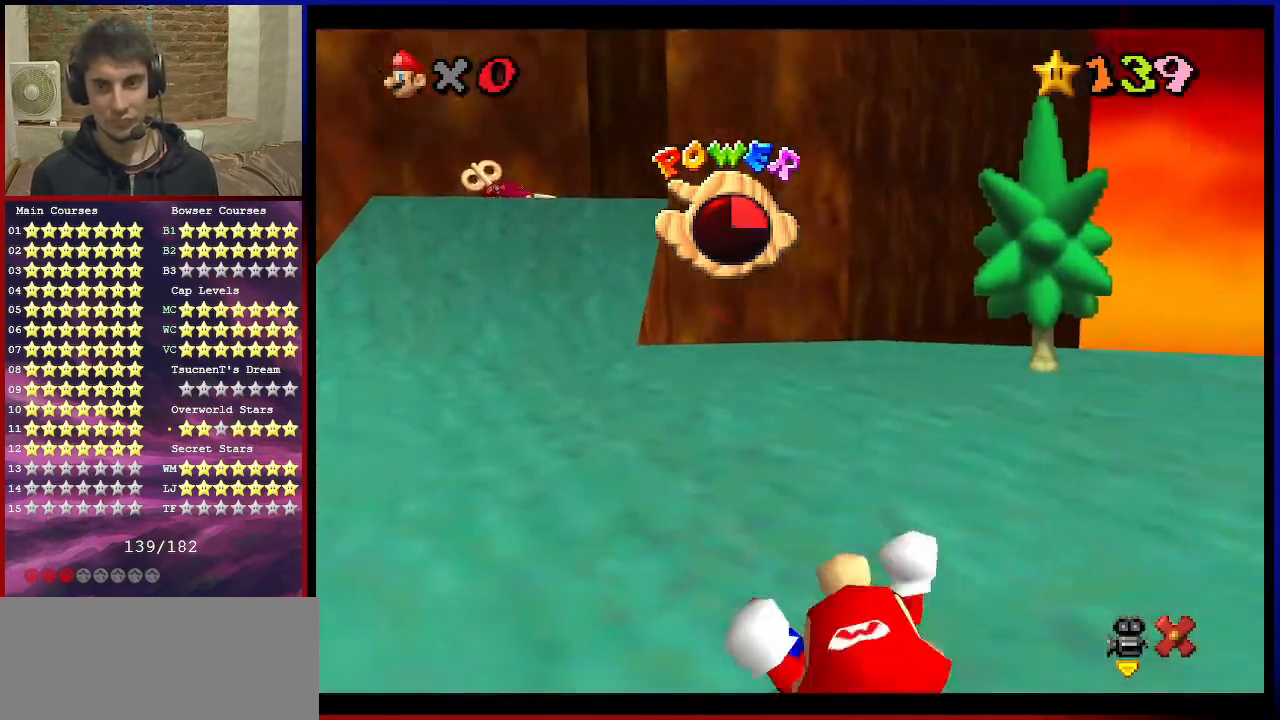
{"buttons": [], "left_stick": "down-left", "events": [[301, "left_stick", "up-right"], [367, "C_DOWN", "down"], [467, "C_DOWN", "up"], [467, "left_stick", "down-left"]]}
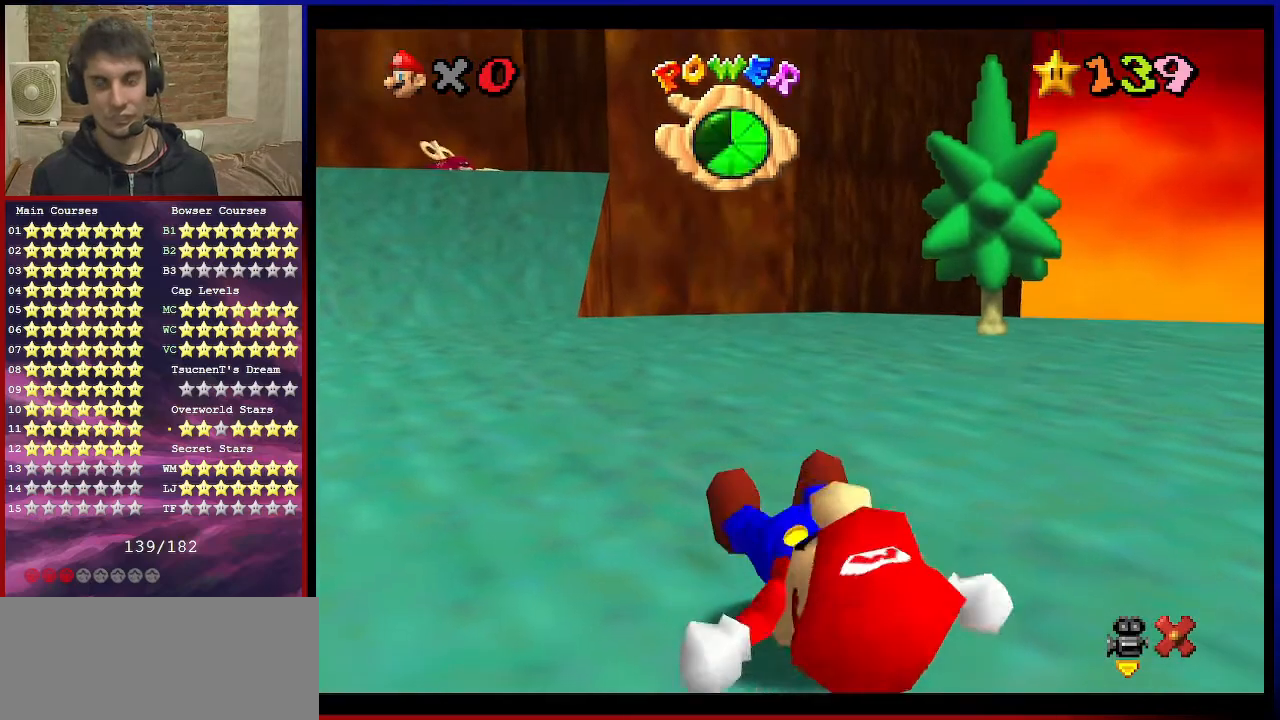
{"buttons": ["A"], "left_stick": "down", "events": [[67, "left_stick", "up-left"], [167, "left_stick", "up-right"], [234, "left_stick", "center"], [367, "A", "down"], [501, "left_stick", "down"]]}